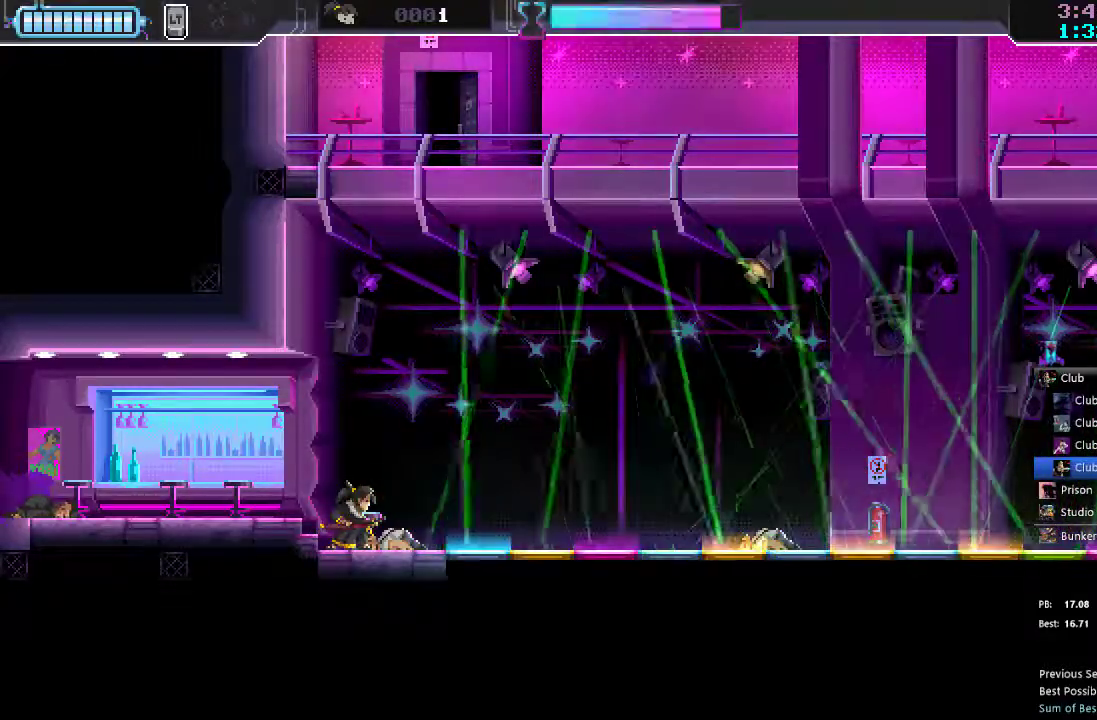
Gameplay with a controller (Xbox layout); each line is a JSON object with the inputs held at the frame after it (dt_ms = milliseconds from this image to that frame). "events" lists button and stick changes between this image and that frame as [ms after this image, input, new state], when the widget could be followed in between. Not read: L3 R3.
{"dt_ms": 500, "buttons": ["R2", "DPAD_LEFT"], "left_stick": "center", "right_stick": "center", "events": [[267, "B", "down"], [333, "B", "up"], [383, "DPAD_LEFT", "down"], [483, "R2", "down"]]}
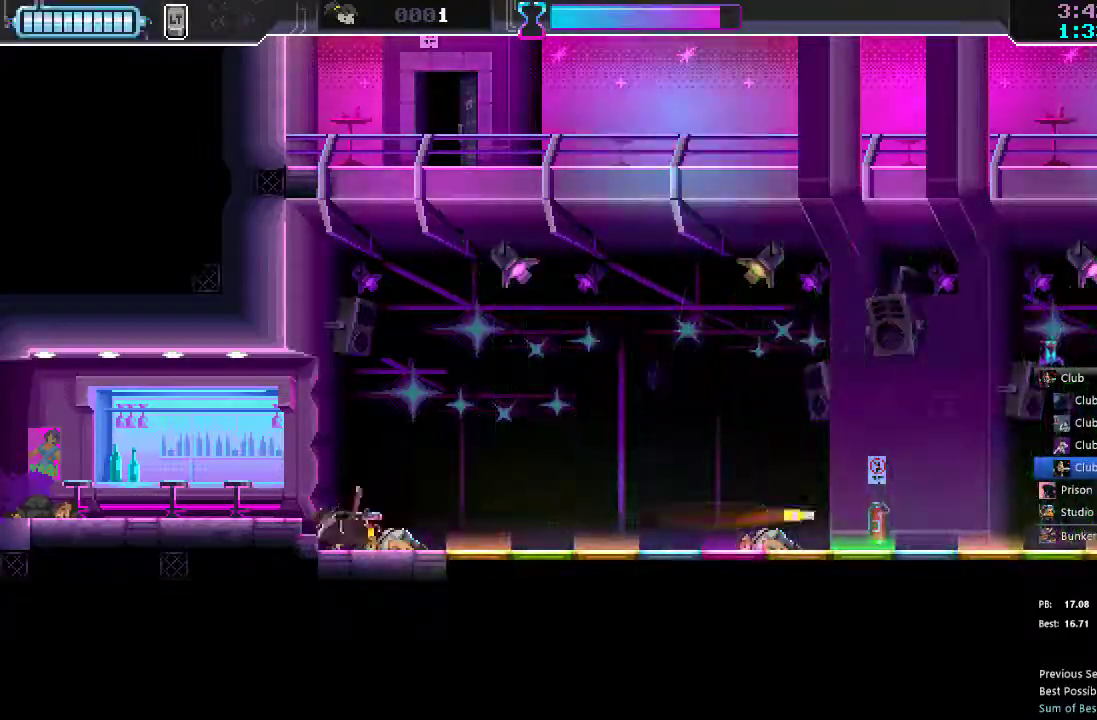
{"dt_ms": 500, "buttons": ["DPAD_LEFT"], "left_stick": "center", "right_stick": "center", "events": [[83, "R2", "up"], [200, "R2", "down"], [283, "R2", "up"], [367, "R2", "down"], [450, "R2", "up"]]}
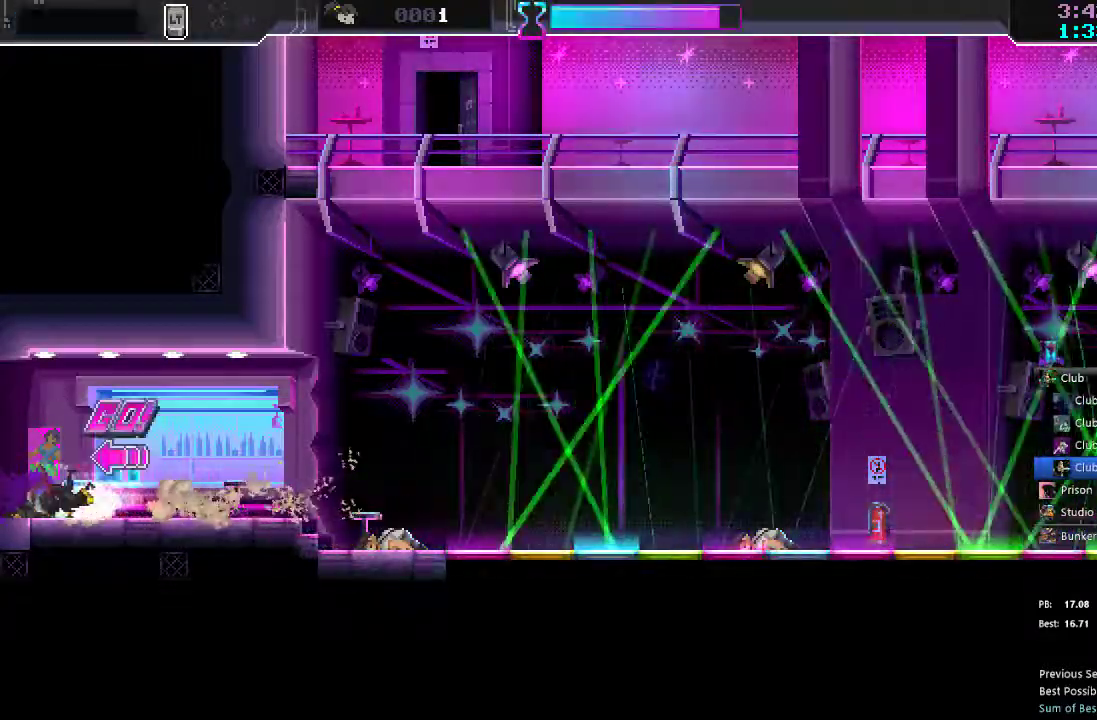
{"dt_ms": 500, "buttons": [], "left_stick": "center", "right_stick": "center", "events": [[17, "R2", "down"], [133, "R2", "up"], [183, "DPAD_LEFT", "up"]]}
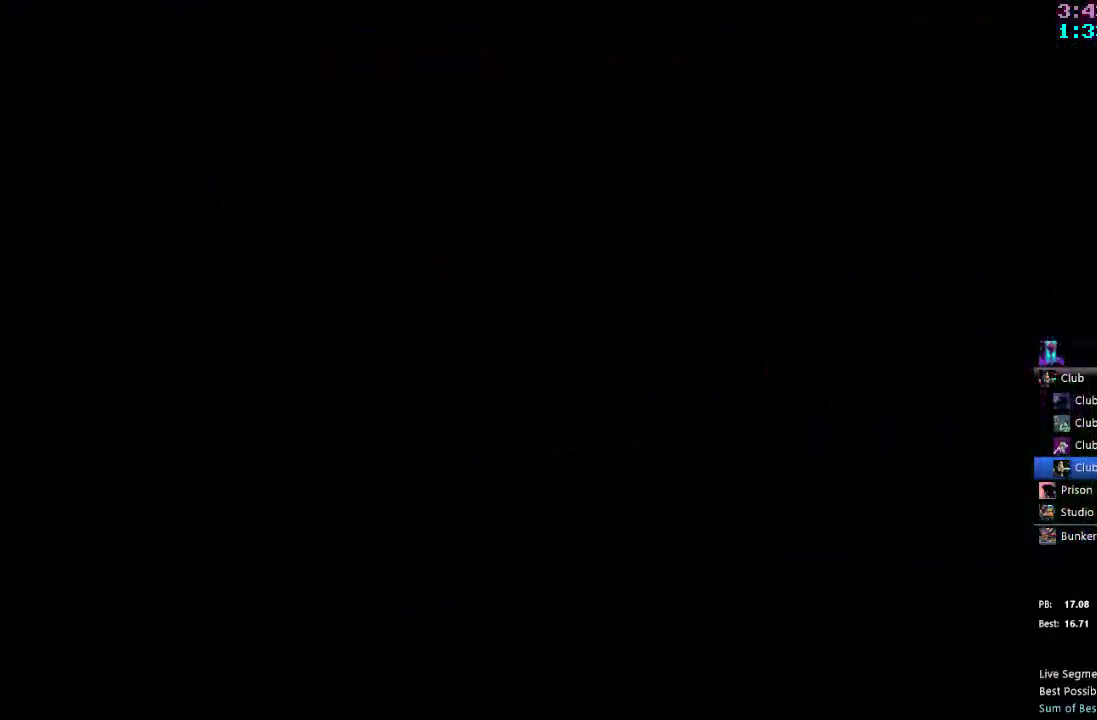
{"dt_ms": 500, "buttons": ["DPAD_RIGHT"], "left_stick": "center", "right_stick": "center", "events": [[150, "DPAD_RIGHT", "down"]]}
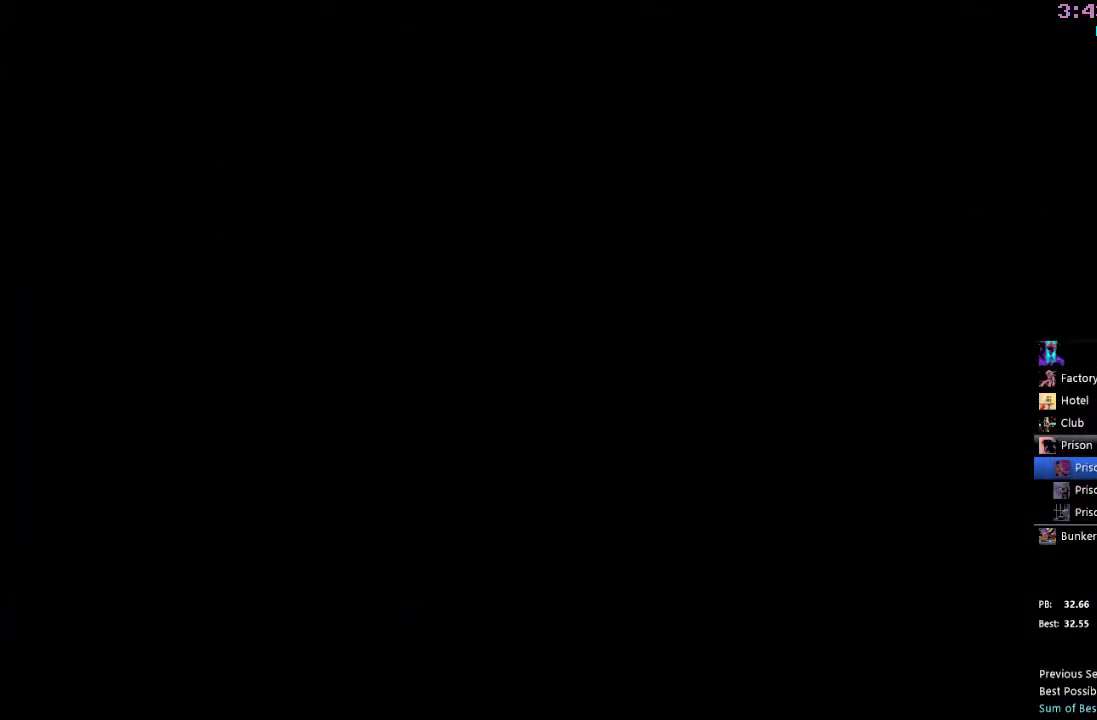
{"dt_ms": 500, "buttons": ["DPAD_RIGHT"], "left_stick": "center", "right_stick": "center", "events": [[300, "R2", "down"], [417, "R2", "up"]]}
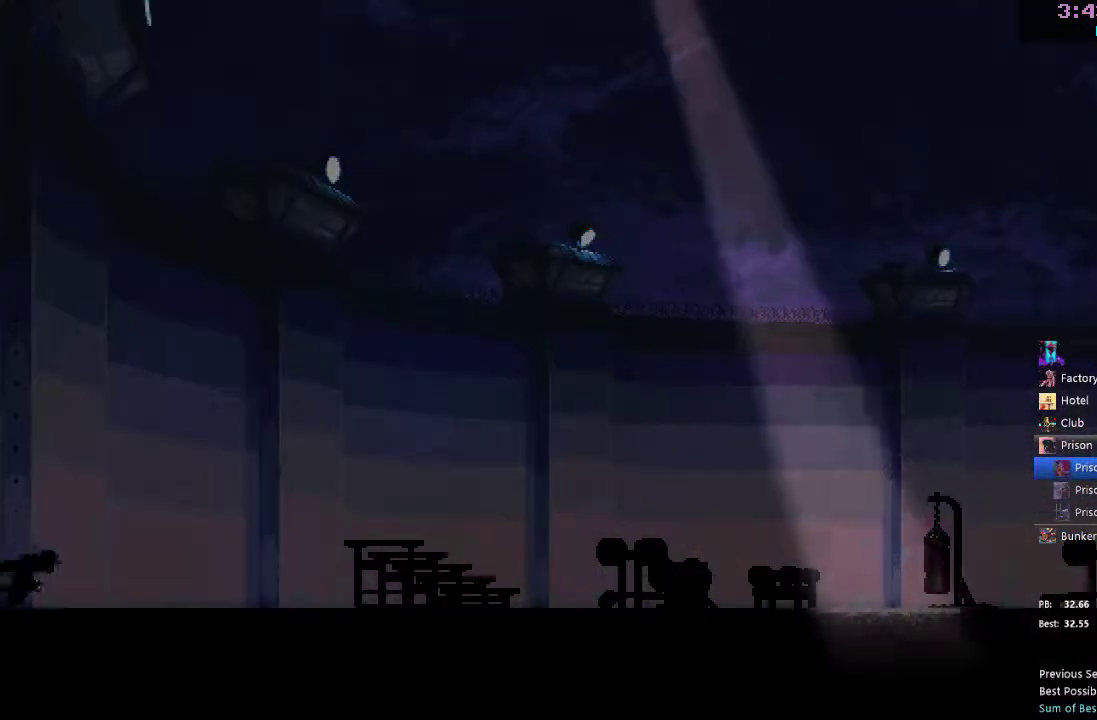
{"dt_ms": 500, "buttons": ["A", "X", "DPAD_RIGHT"], "left_stick": "center", "right_stick": "center", "events": [[67, "R2", "down"], [183, "R2", "up"], [433, "X", "down"], [500, "A", "down"]]}
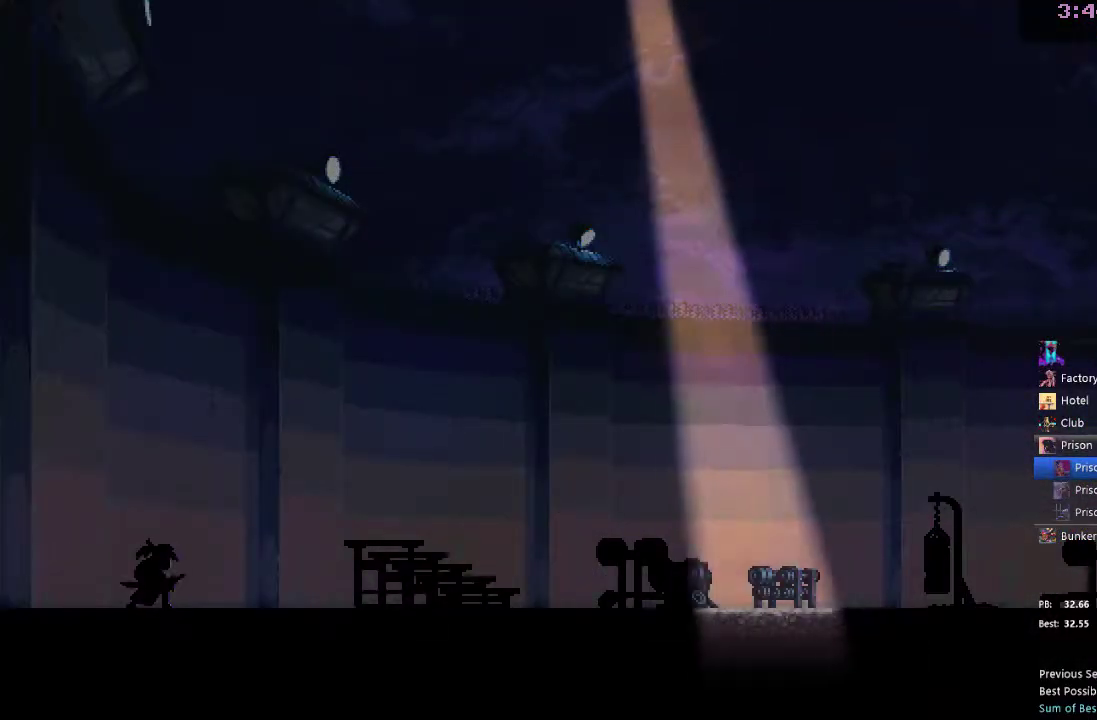
{"dt_ms": 500, "buttons": ["X", "DPAD_RIGHT"], "left_stick": "center", "right_stick": "center", "events": [[67, "X", "up"], [133, "A", "up"], [200, "X", "down"], [283, "A", "down"], [383, "X", "up"], [417, "X", "down"], [450, "A", "up"]]}
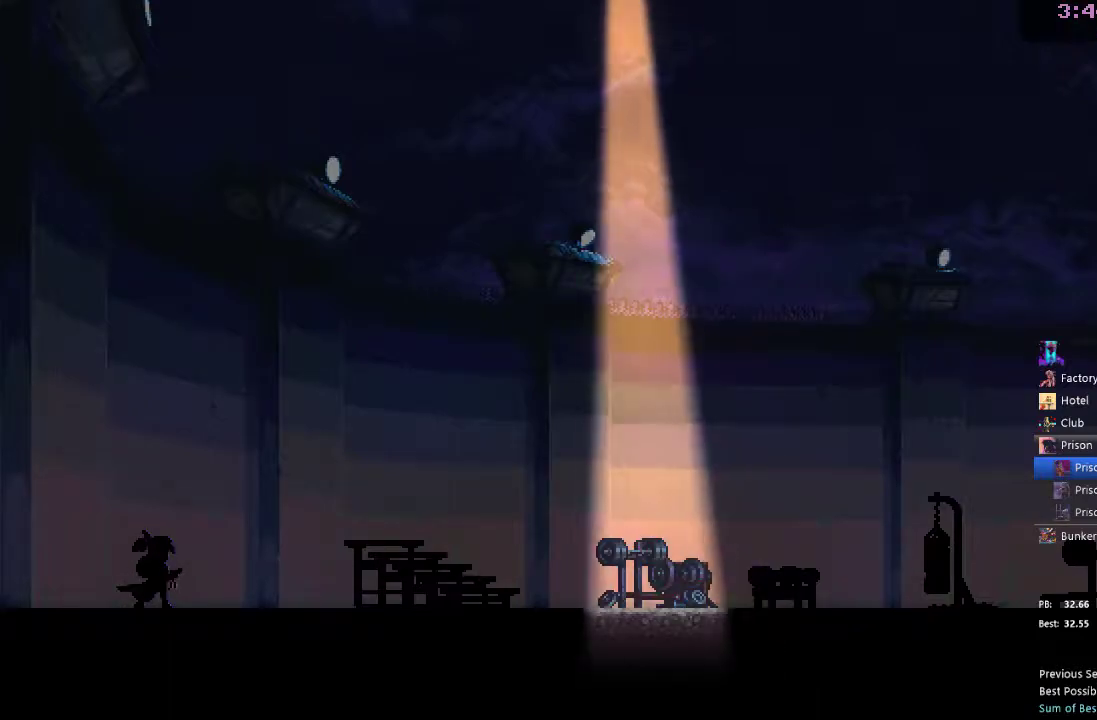
{"dt_ms": 500, "buttons": ["X", "DPAD_RIGHT"], "left_stick": "center", "right_stick": "center", "events": [[100, "A", "down"], [133, "X", "up"], [217, "X", "down"], [233, "A", "up"], [367, "A", "down"], [383, "X", "up"], [500, "A", "up"], [500, "X", "down"]]}
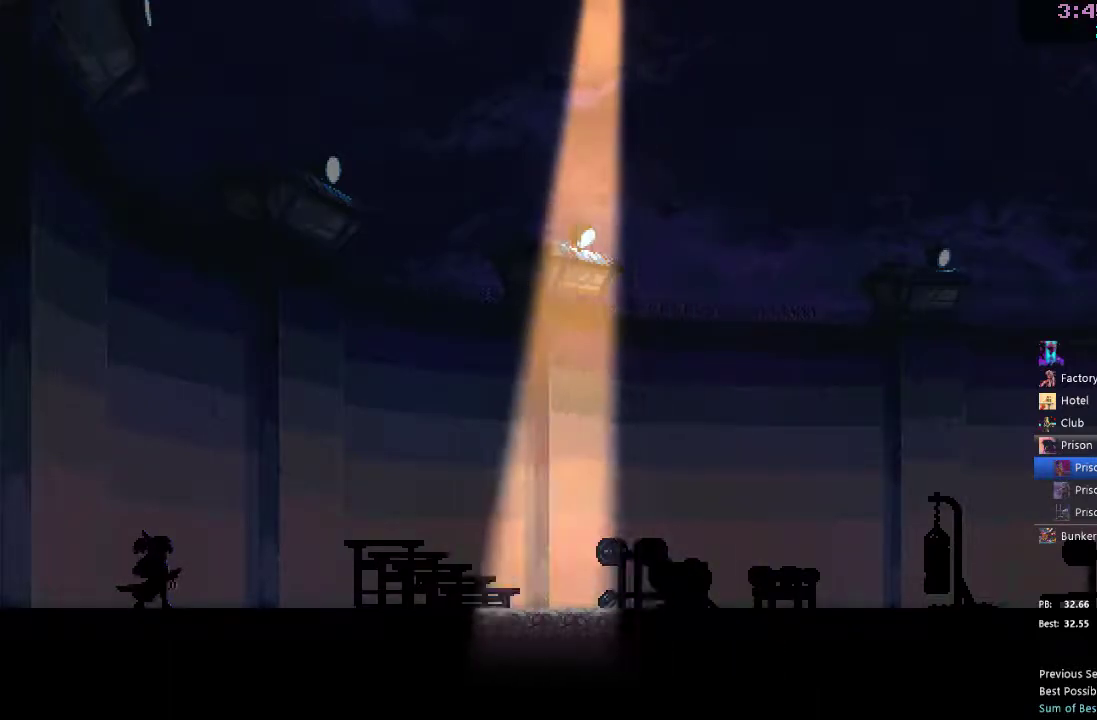
{"dt_ms": 500, "buttons": ["A", "DPAD_RIGHT"], "left_stick": "center", "right_stick": "center", "events": [[133, "A", "down"], [150, "X", "up"], [250, "X", "down"], [283, "A", "up"], [367, "A", "down"], [417, "X", "up"]]}
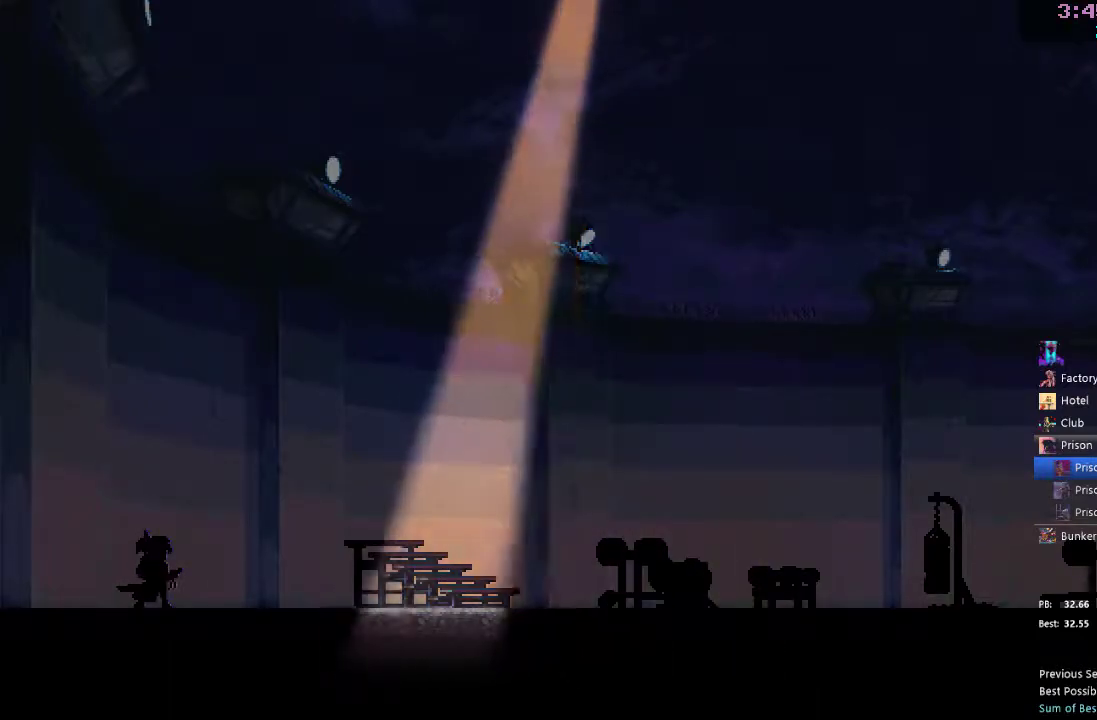
{"dt_ms": 500, "buttons": ["A", "DPAD_RIGHT"], "left_stick": "center", "right_stick": "center", "events": [[17, "X", "down"], [50, "A", "up"], [183, "A", "down"], [200, "X", "up"], [300, "X", "down"], [317, "A", "up"], [467, "A", "down"], [483, "X", "up"]]}
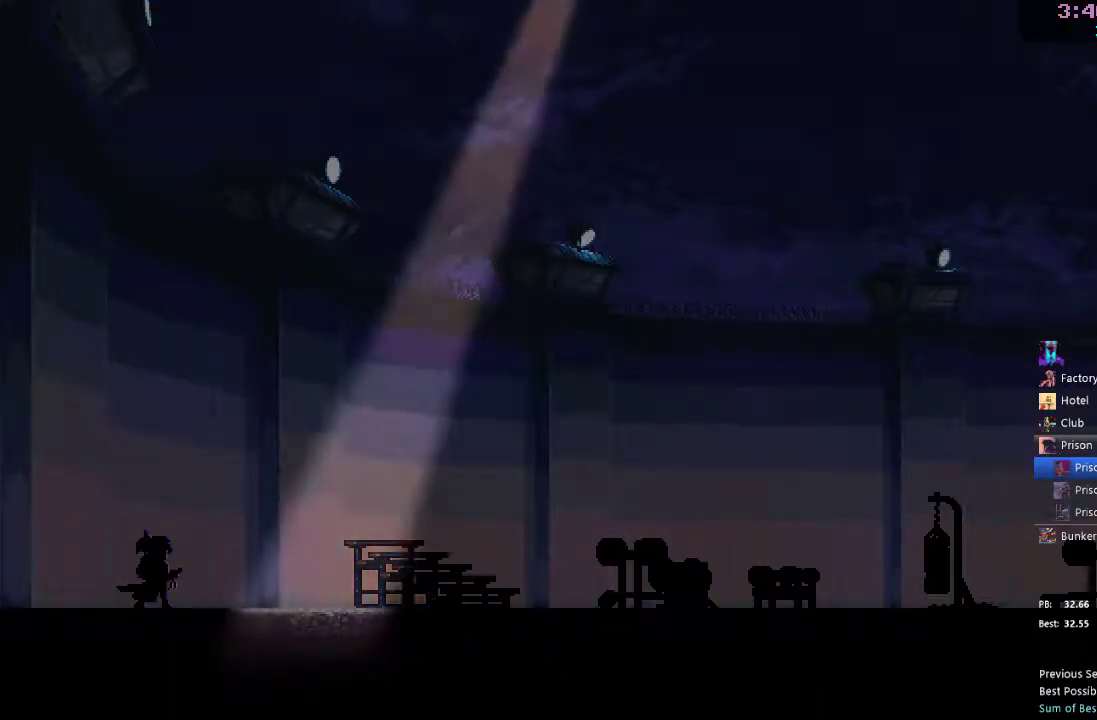
{"dt_ms": 500, "buttons": ["X", "DPAD_RIGHT"], "left_stick": "center", "right_stick": "center", "events": [[83, "X", "down"], [100, "A", "up"], [233, "A", "down"], [250, "X", "up"], [350, "X", "down"], [383, "A", "up"]]}
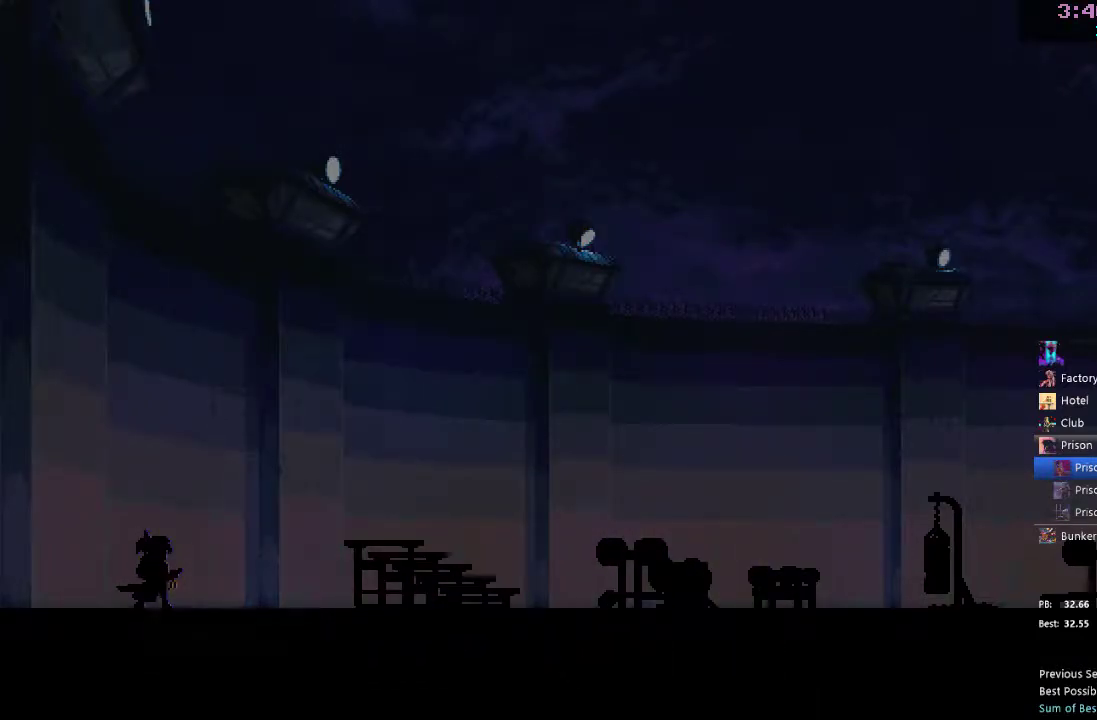
{"dt_ms": 500, "buttons": ["X"], "left_stick": "center", "right_stick": "center", "events": [[17, "A", "down"], [33, "X", "up"], [117, "X", "down"], [133, "A", "up"], [250, "DPAD_RIGHT", "up"], [283, "A", "down"], [300, "X", "up"], [333, "DPAD_RIGHT", "down"], [383, "X", "down"], [400, "A", "up"], [400, "DPAD_RIGHT", "up"]]}
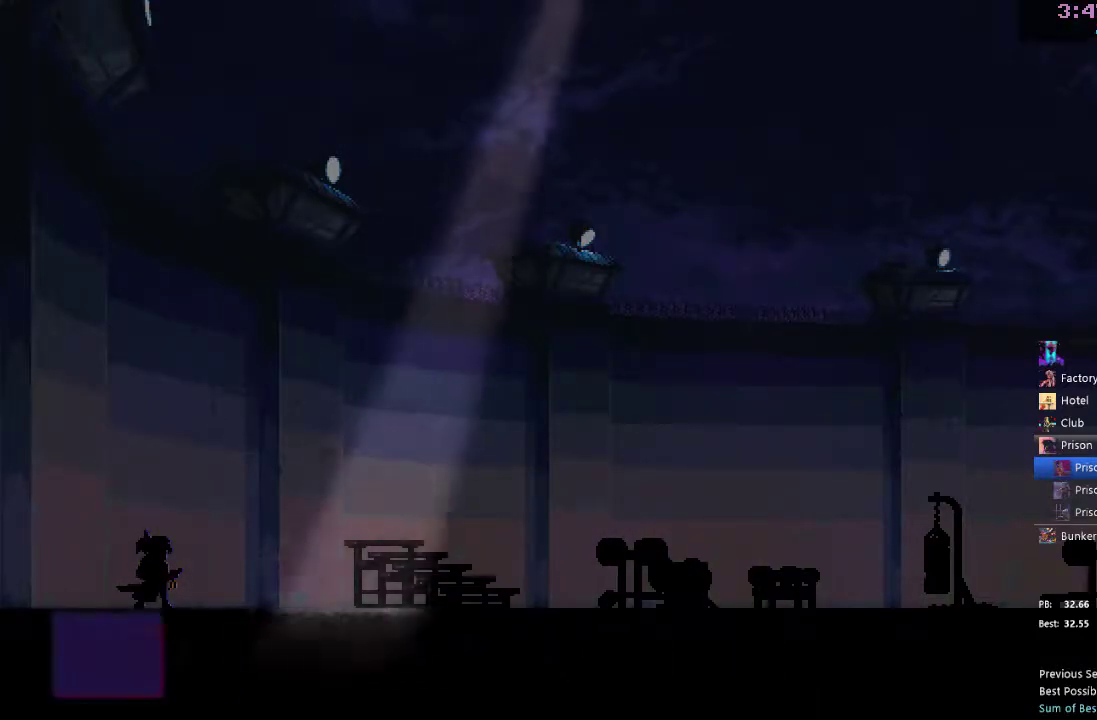
{"dt_ms": 500, "buttons": ["X", "DPAD_RIGHT"], "left_stick": "center", "right_stick": "center", "events": [[33, "A", "down"], [50, "DPAD_RIGHT", "down"], [50, "X", "up"], [150, "X", "down"], [167, "A", "up"], [317, "A", "down"], [317, "X", "up"], [417, "X", "down"], [450, "A", "up"]]}
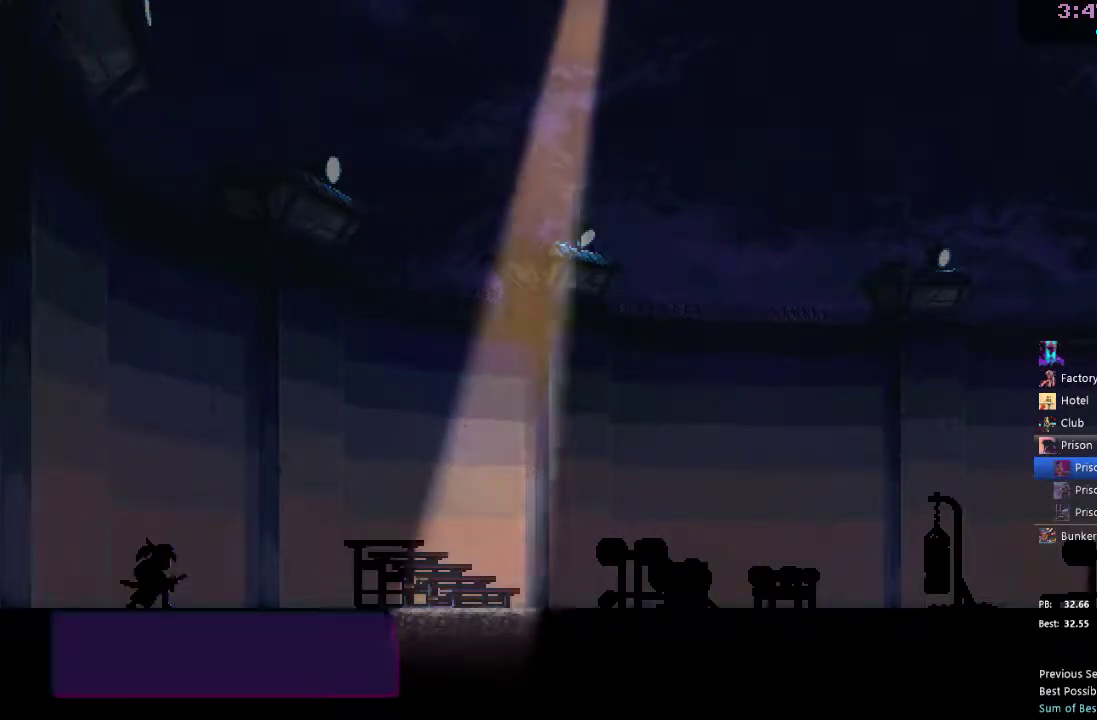
{"dt_ms": 500, "buttons": ["X", "DPAD_RIGHT"], "left_stick": "center", "right_stick": "center", "events": [[83, "A", "down"], [100, "X", "up"], [183, "X", "down"], [217, "A", "up"], [333, "A", "down"], [367, "X", "up"], [450, "X", "down"], [467, "A", "up"]]}
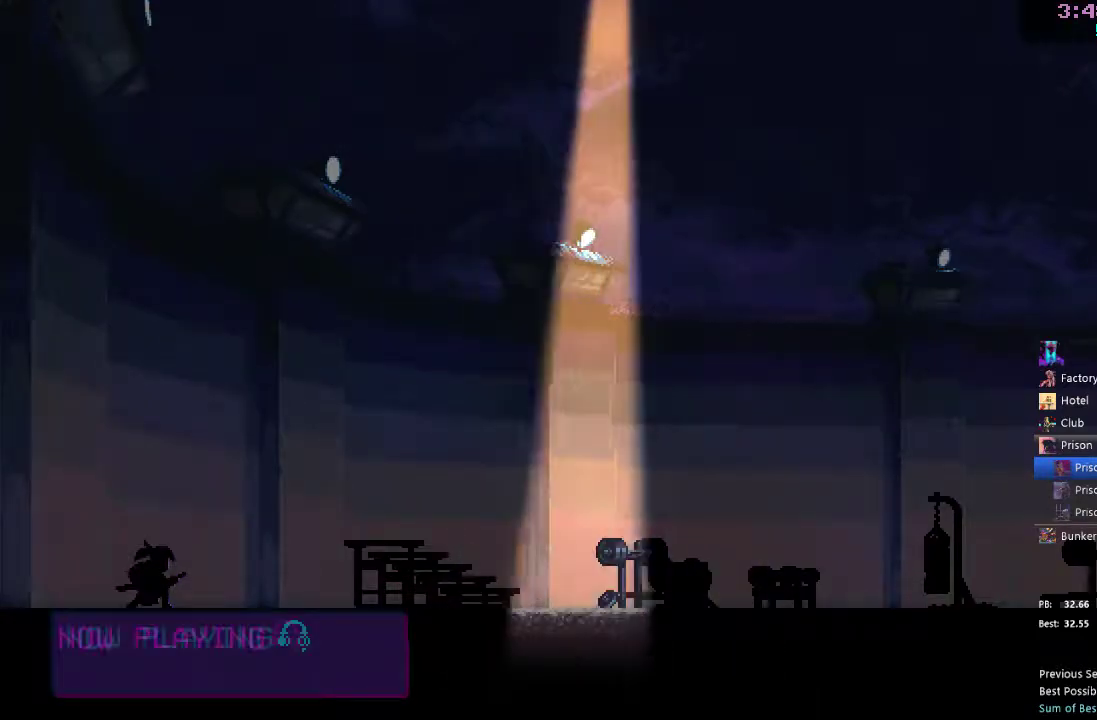
{"dt_ms": 500, "buttons": ["A", "DPAD_RIGHT"], "left_stick": "center", "right_stick": "center", "events": [[83, "A", "down"], [83, "X", "up"], [183, "X", "down"], [200, "A", "up"], [383, "X", "up"], [467, "A", "down"]]}
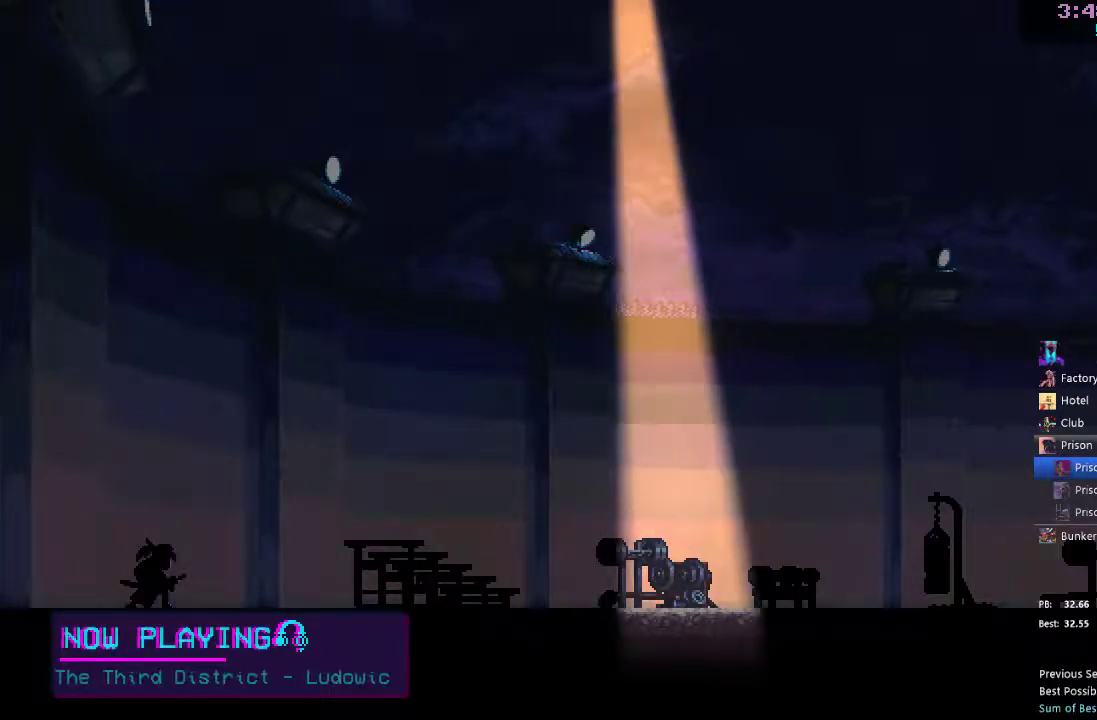
{"dt_ms": 500, "buttons": ["DPAD_RIGHT"], "left_stick": "center", "right_stick": "center", "events": [[33, "A", "up"], [33, "X", "down"], [350, "X", "up"]]}
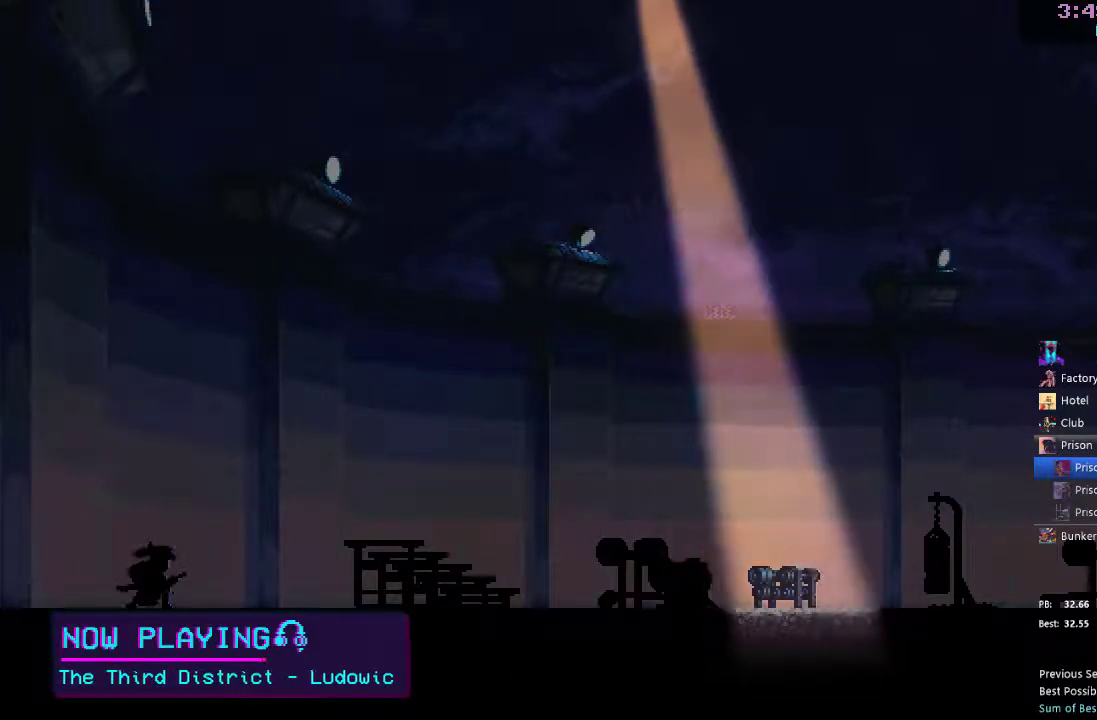
{"dt_ms": 1000, "buttons": ["DPAD_RIGHT"], "left_stick": "center", "right_stick": "center"}
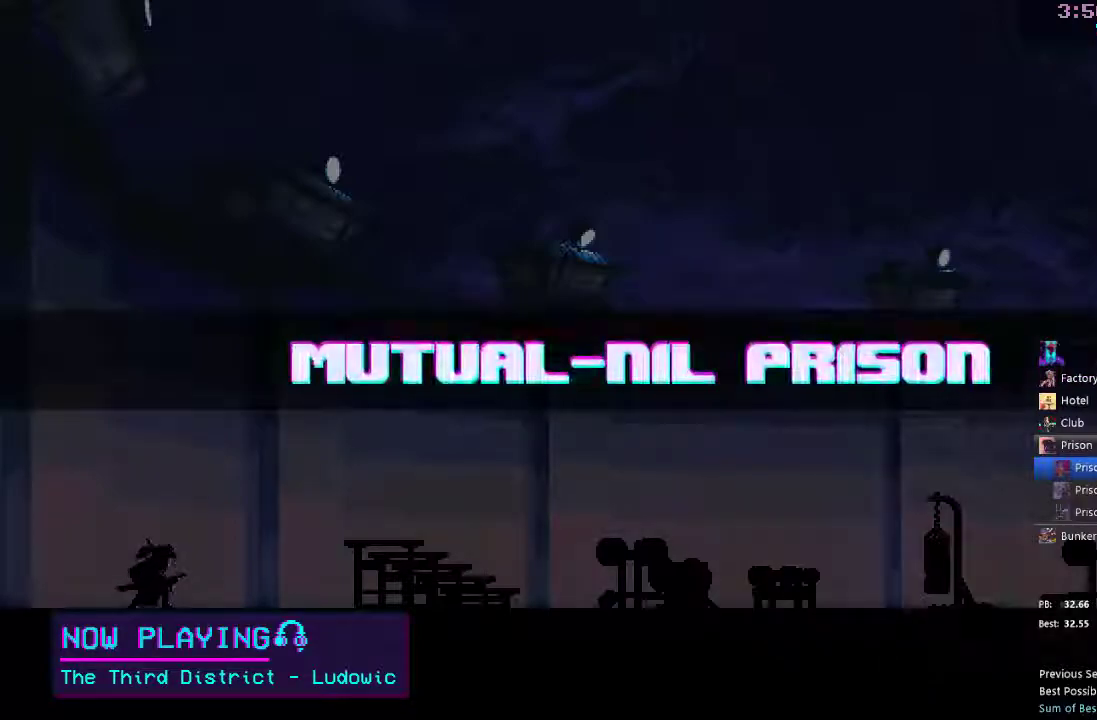
{"dt_ms": 500, "buttons": ["R2", "DPAD_RIGHT"], "left_stick": "center", "right_stick": "center", "events": [[100, "R2", "down"], [117, "X", "down"], [150, "X", "up"], [183, "R2", "up"], [433, "R2", "down"], [433, "X", "down"], [500, "X", "up"]]}
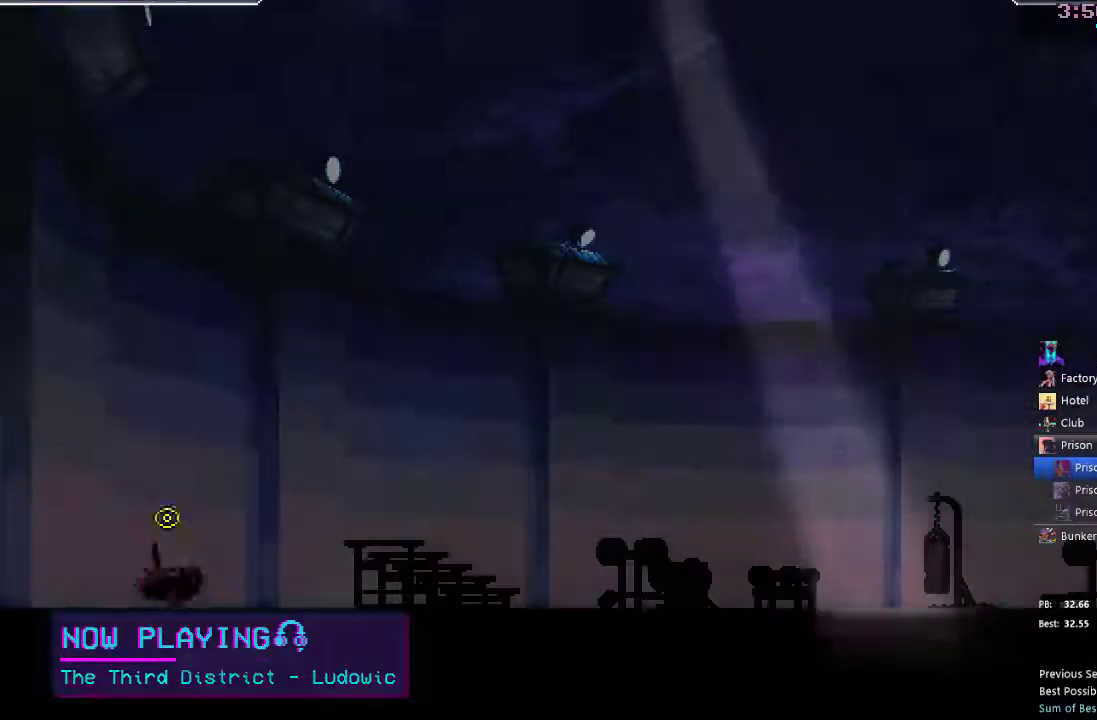
{"dt_ms": 1000, "buttons": ["DPAD_RIGHT"], "left_stick": "center", "right_stick": "center"}
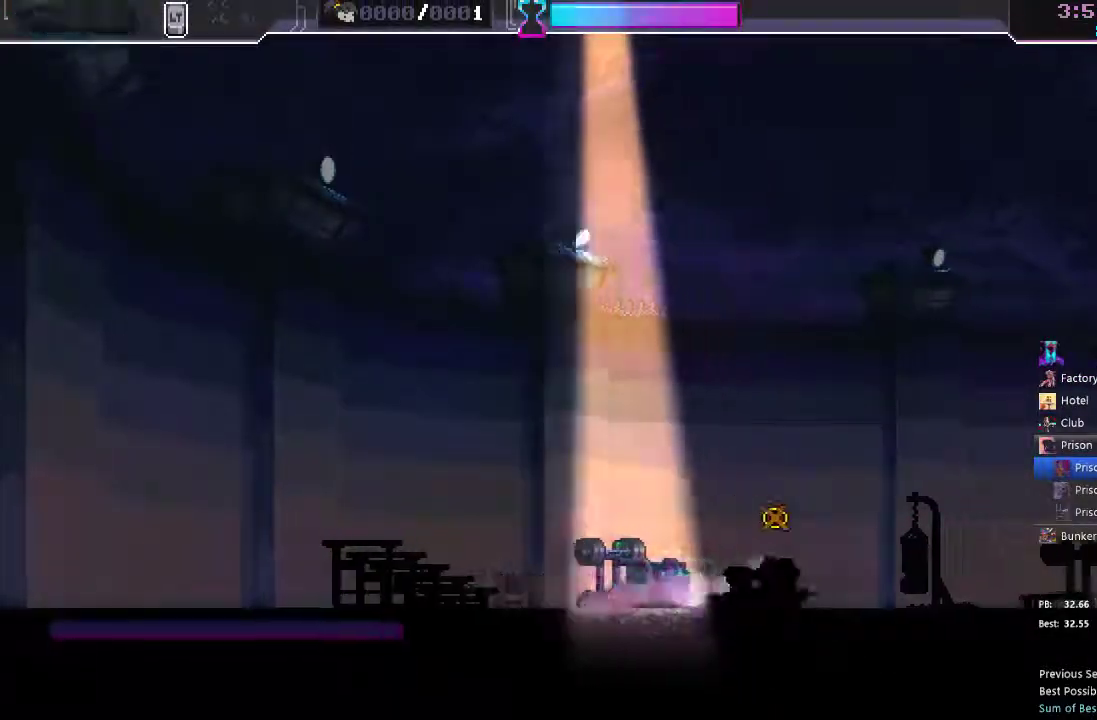
{"dt_ms": 500, "buttons": ["R2", "DPAD_RIGHT"], "left_stick": "center", "right_stick": "center", "events": [[117, "R2", "down"], [233, "R2", "up"], [500, "R2", "down"]]}
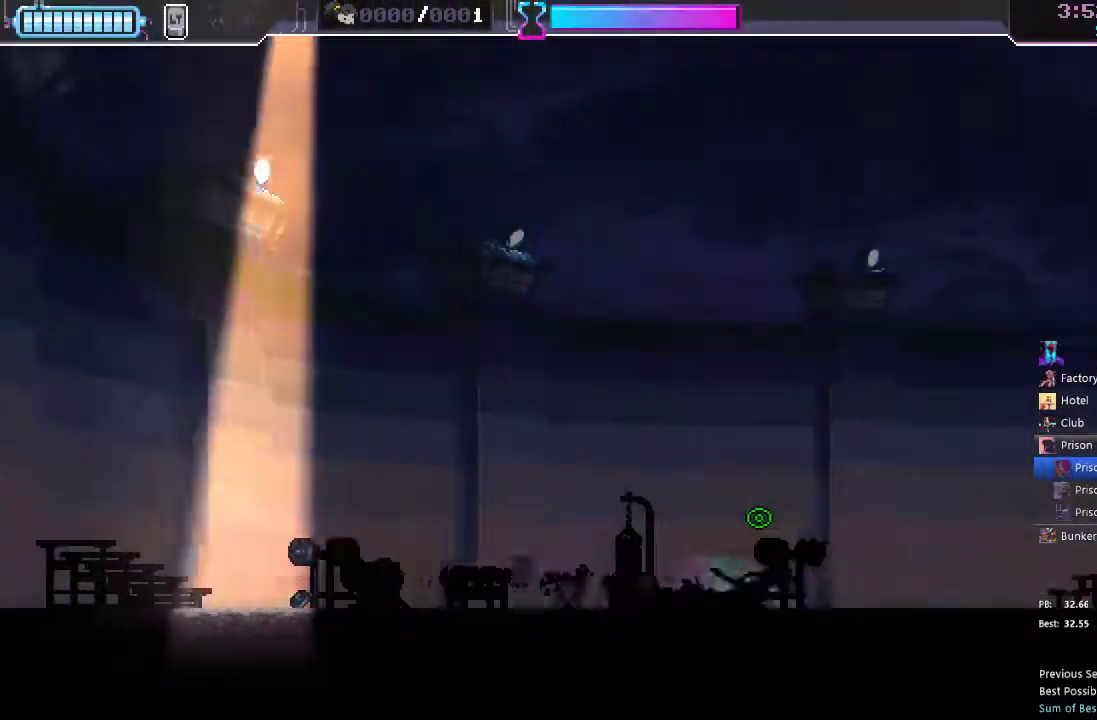
{"dt_ms": 500, "buttons": ["DPAD_RIGHT"], "left_stick": "center", "right_stick": "center", "events": [[100, "R2", "up"], [383, "R2", "down"], [500, "R2", "up"]]}
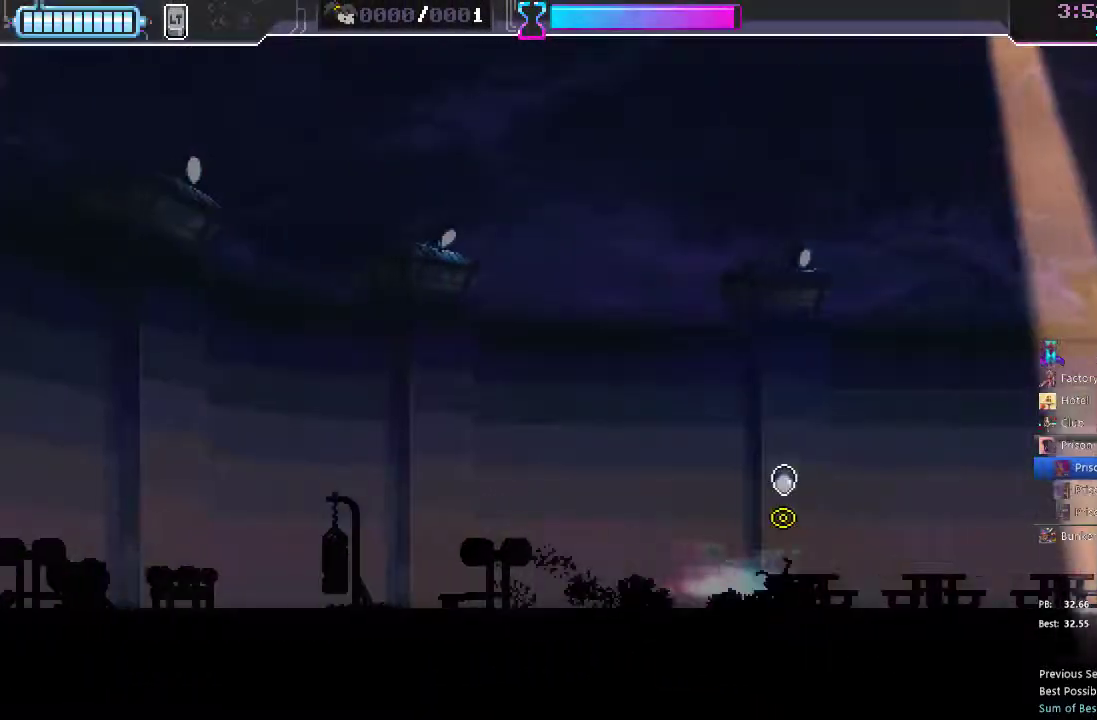
{"dt_ms": 500, "buttons": ["DPAD_RIGHT"], "left_stick": "center", "right_stick": "center", "events": [[250, "R2", "down"], [367, "R2", "up"]]}
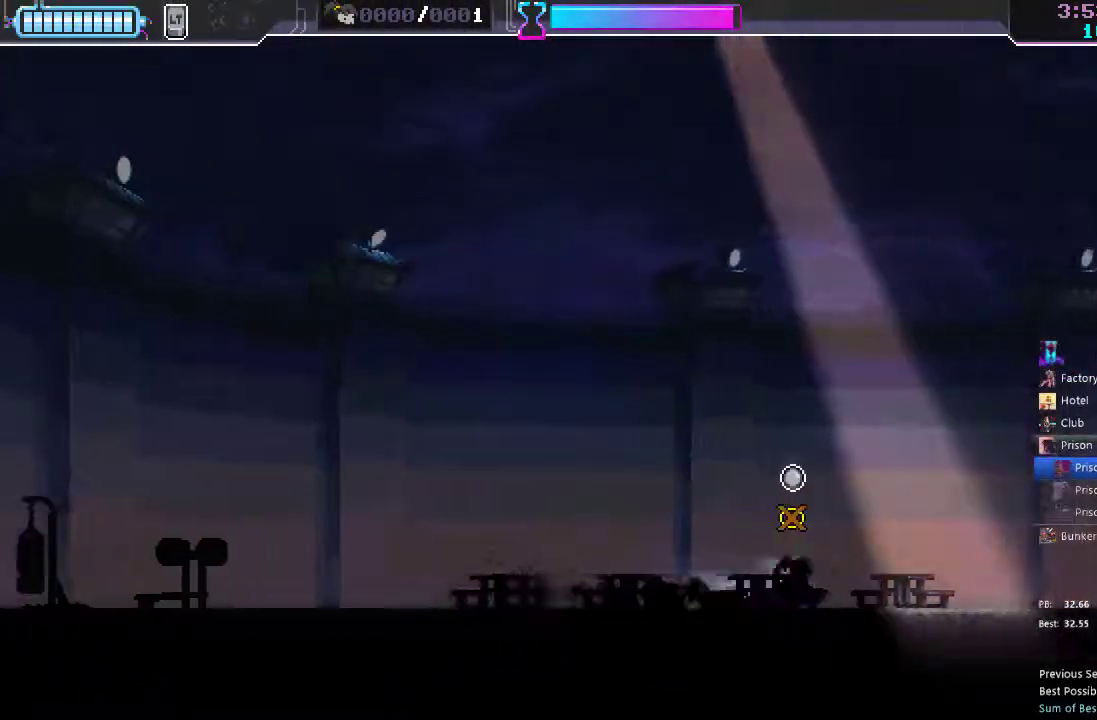
{"dt_ms": 500, "buttons": ["R2", "DPAD_RIGHT"], "left_stick": "center", "right_stick": "center", "events": [[133, "R2", "down"], [250, "R2", "up"], [483, "R2", "down"]]}
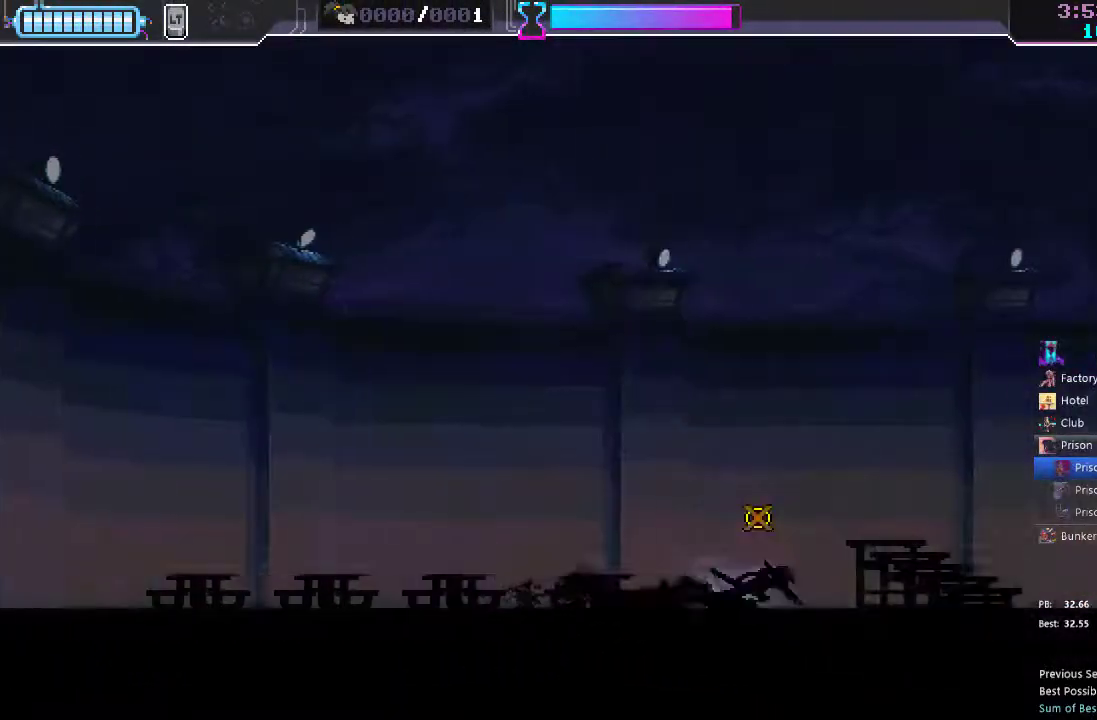
{"dt_ms": 500, "buttons": ["DPAD_RIGHT"], "left_stick": "center", "right_stick": "center"}
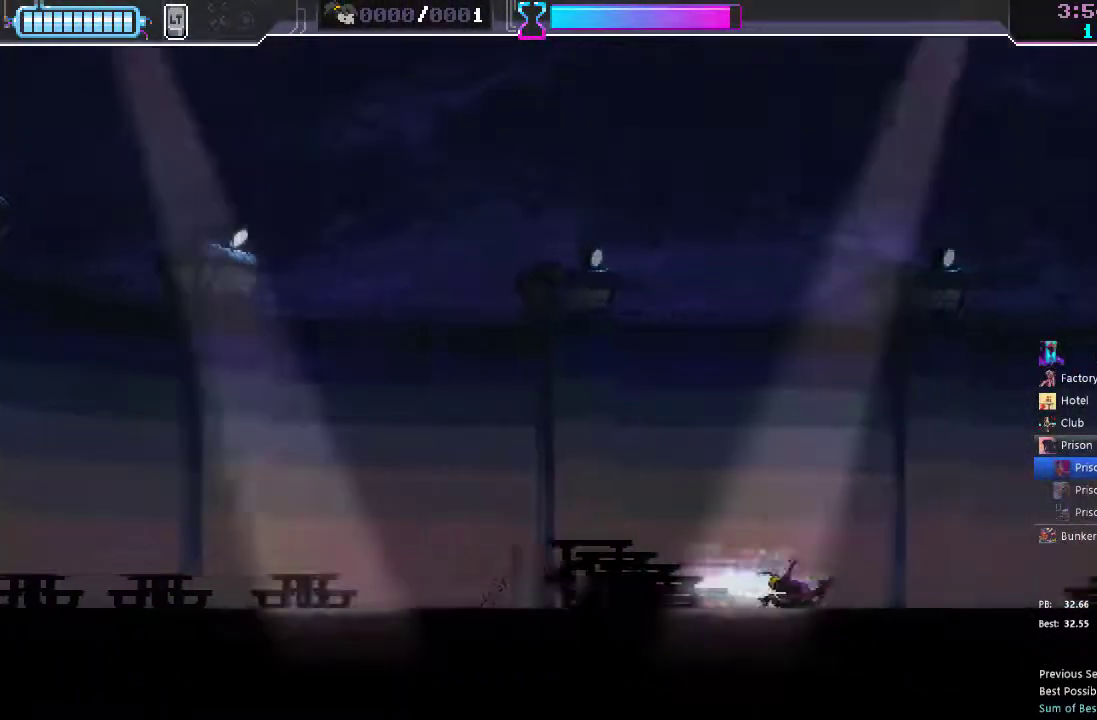
{"dt_ms": 500, "buttons": ["DPAD_RIGHT"], "left_stick": "center", "right_stick": "center", "events": [[233, "R2", "down"], [350, "R2", "up"]]}
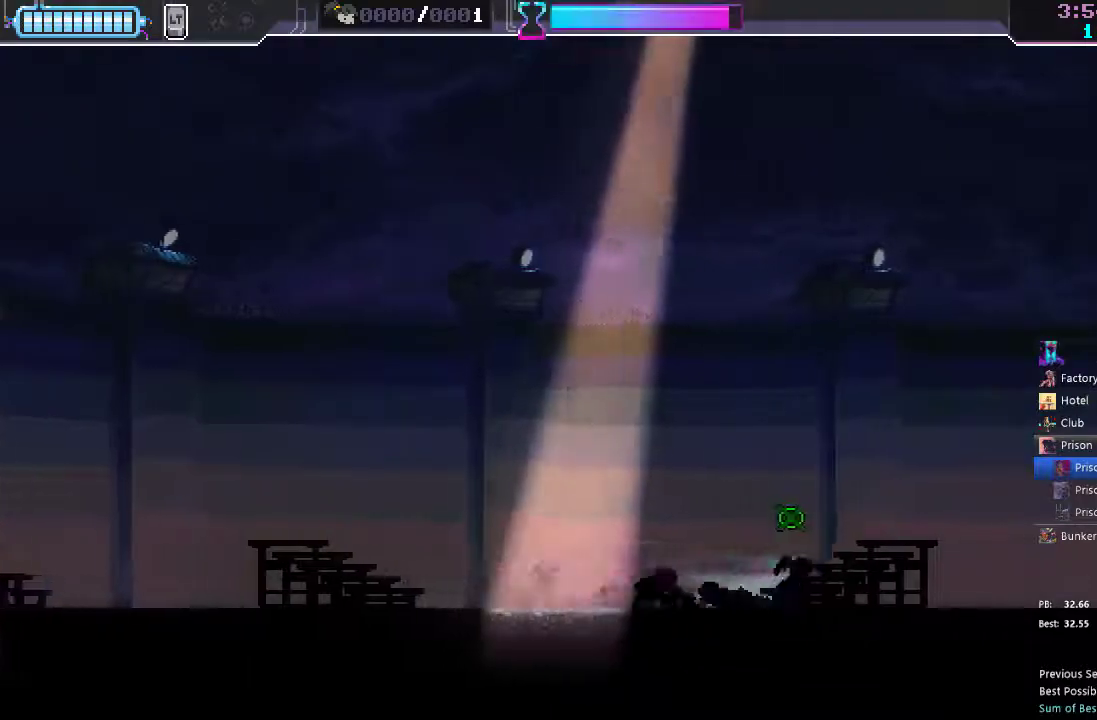
{"dt_ms": 500, "buttons": ["R2", "DPAD_RIGHT"], "left_stick": "center", "right_stick": "center"}
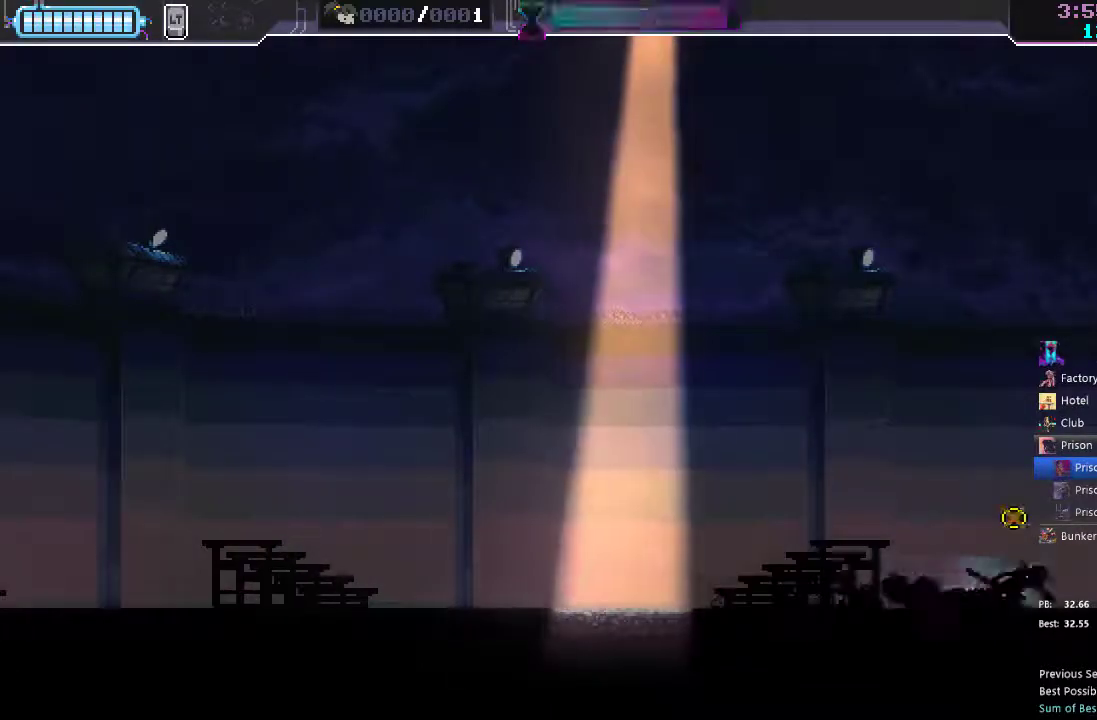
{"dt_ms": 500, "buttons": ["R2", "DPAD_RIGHT"], "left_stick": "center", "right_stick": "center", "events": [[117, "R2", "up"], [383, "R2", "down"]]}
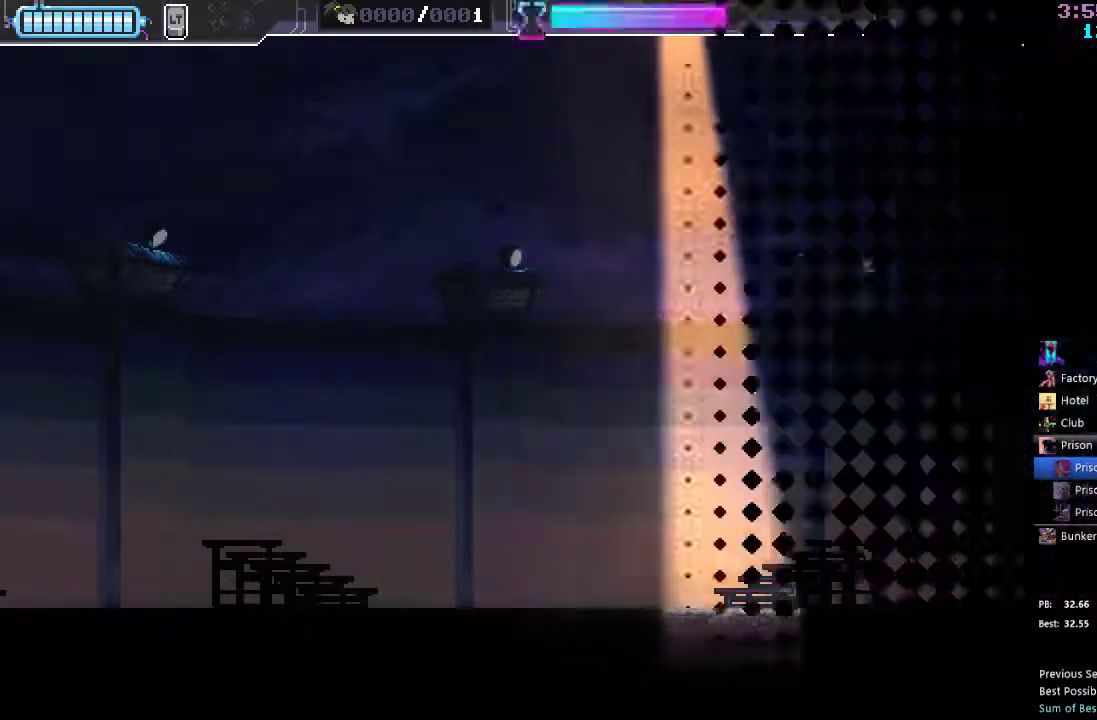
{"dt_ms": 500, "buttons": [], "left_stick": "center", "right_stick": "center", "events": [[17, "R2", "up"], [233, "DPAD_RIGHT", "up"]]}
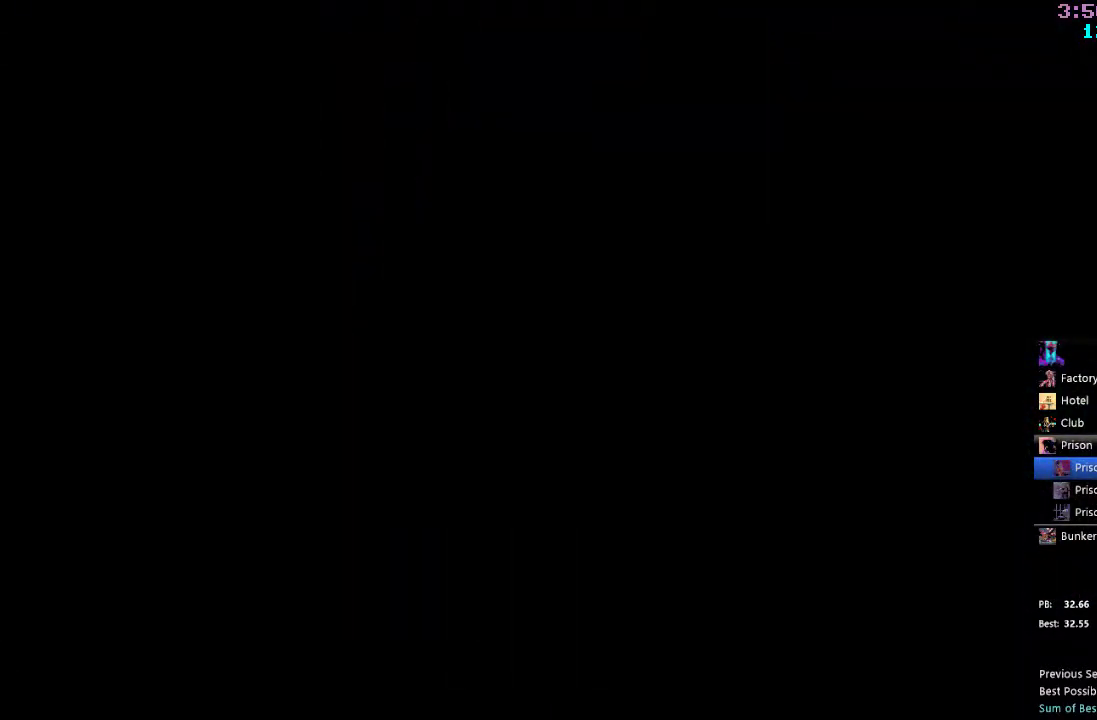
{"dt_ms": 500, "buttons": ["R2", "DPAD_RIGHT"], "left_stick": "center", "right_stick": "center", "events": [[133, "DPAD_RIGHT", "down"], [450, "R2", "down"]]}
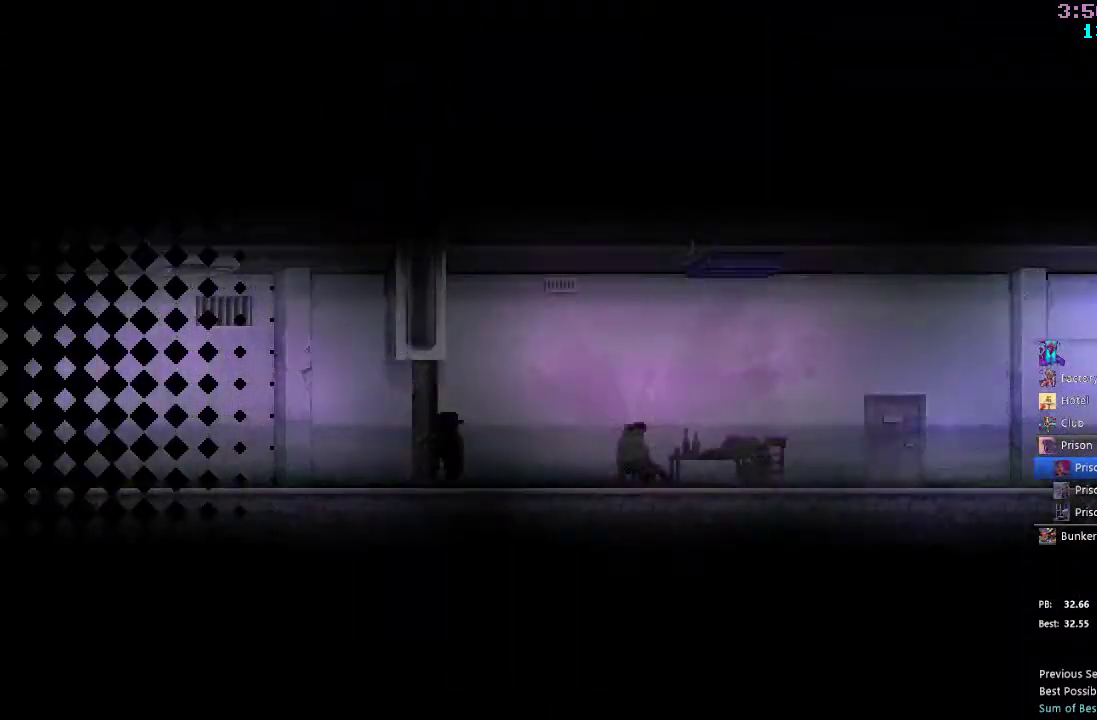
{"dt_ms": 500, "buttons": ["R2", "DPAD_RIGHT"], "left_stick": "center", "right_stick": "center", "events": [[100, "R2", "up"], [183, "R2", "down"], [300, "R2", "up"], [500, "R2", "down"]]}